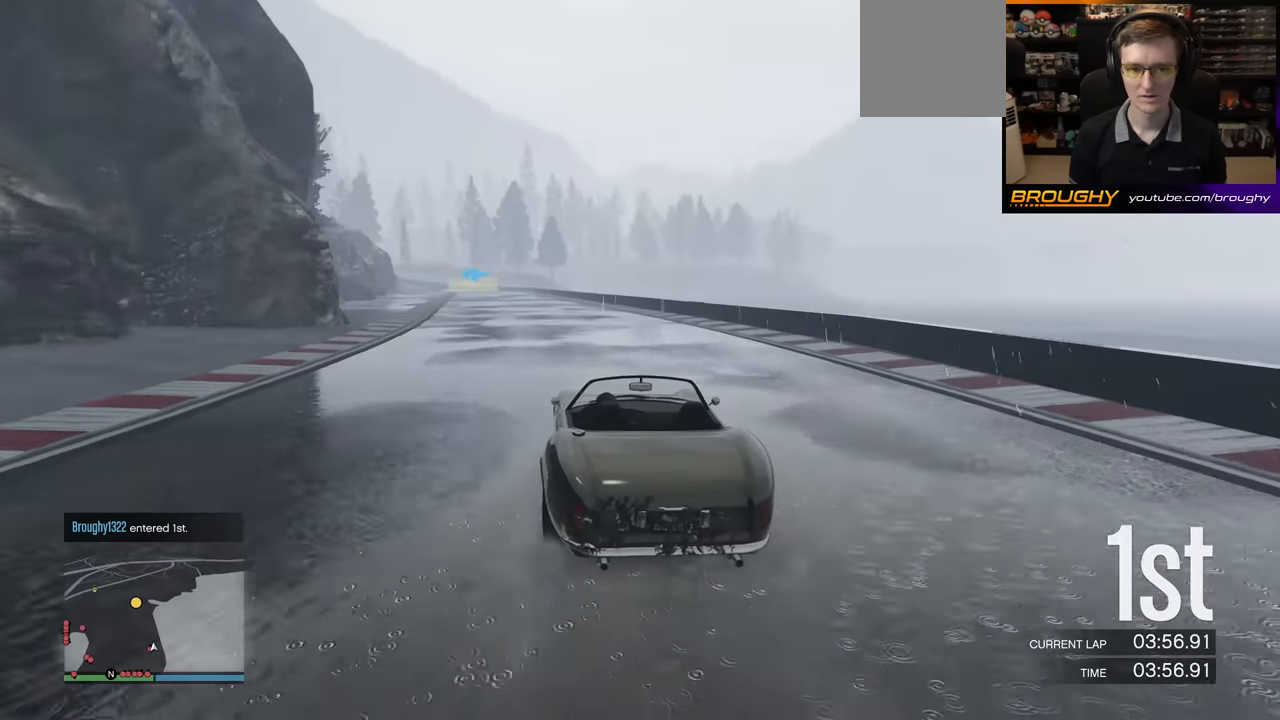
Gameplay with a controller (Xbox layout); each line is a JSON object with the inputs held at the frame after it. "events" lists button and stick changes between this image and that frame as [ms after this image, input, new state], when the widget could be followed in between. Not read: right_stick.
{"buttons": ["R2"], "left_stick": "center", "events": [[117, "left_stick", "left"], [267, "left_stick", "center"]]}
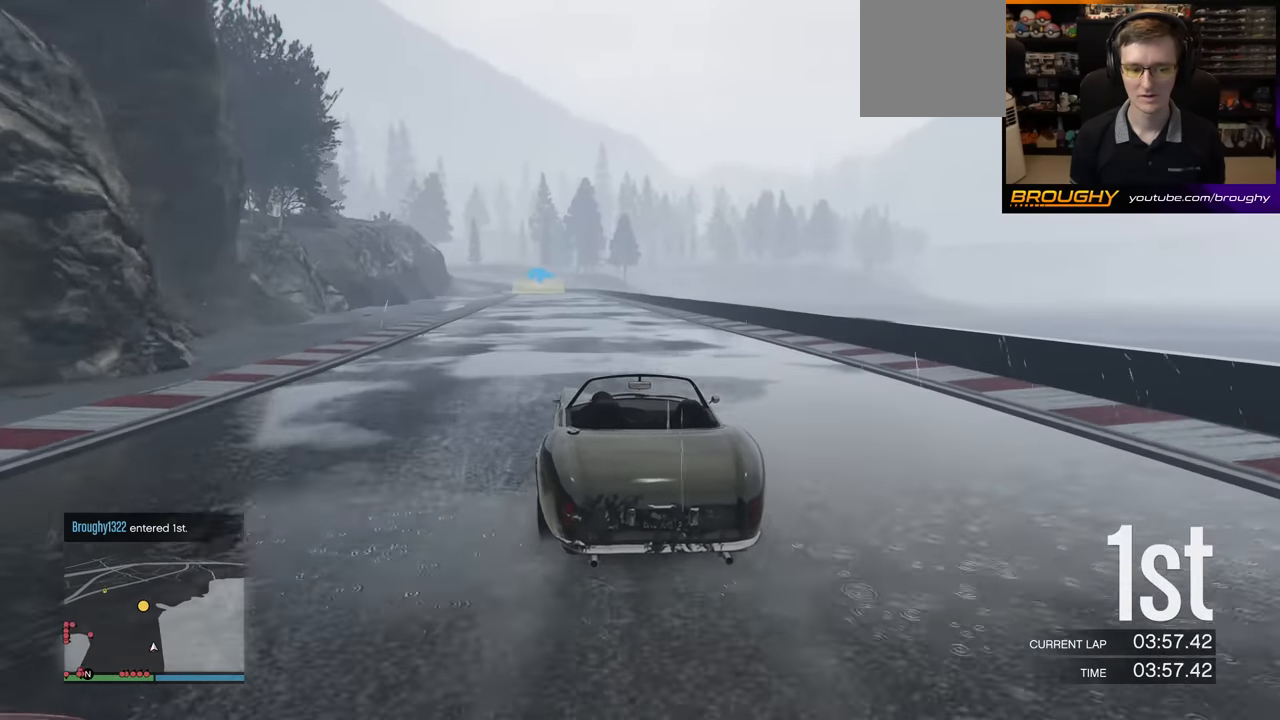
{"buttons": ["R2"], "left_stick": "center", "events": []}
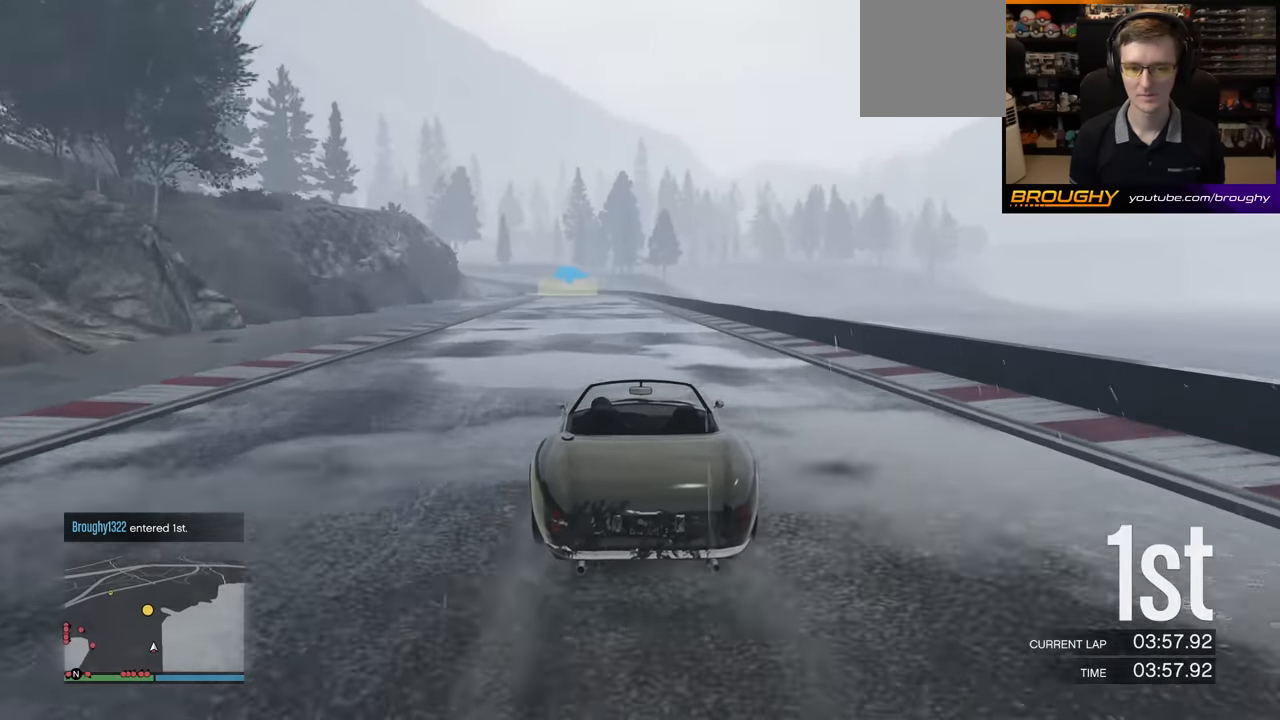
{"buttons": ["R2"], "left_stick": "center", "events": []}
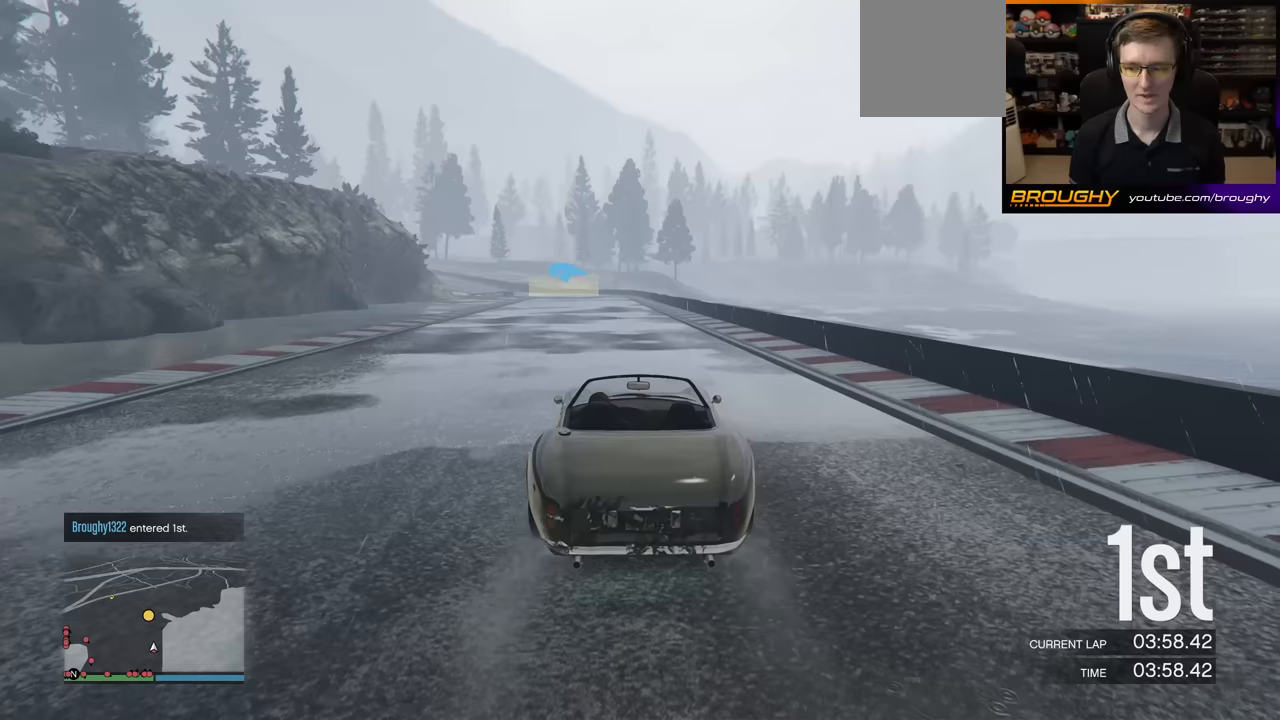
{"buttons": ["R2"], "left_stick": "center", "events": [[133, "left_stick", "left"], [350, "left_stick", "center"]]}
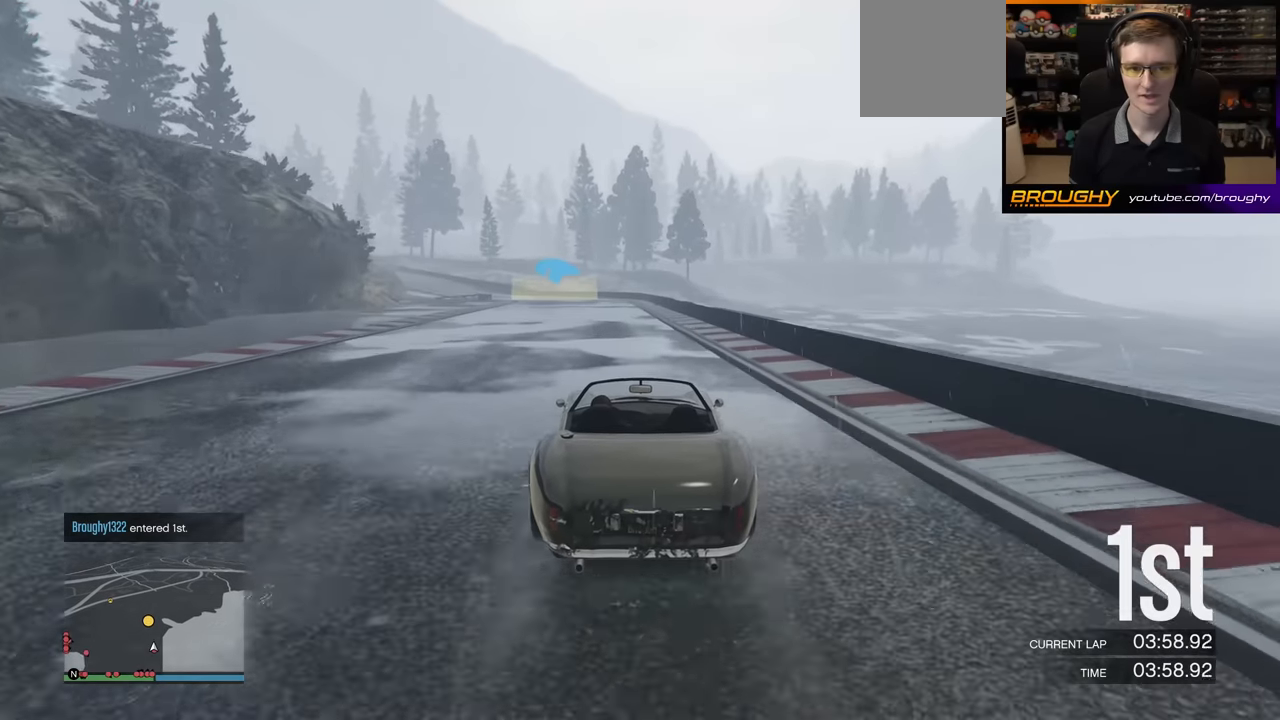
{"buttons": ["R2"], "left_stick": "left", "events": [[83, "left_stick", "left"], [283, "left_stick", "center"], [350, "left_stick", "left"]]}
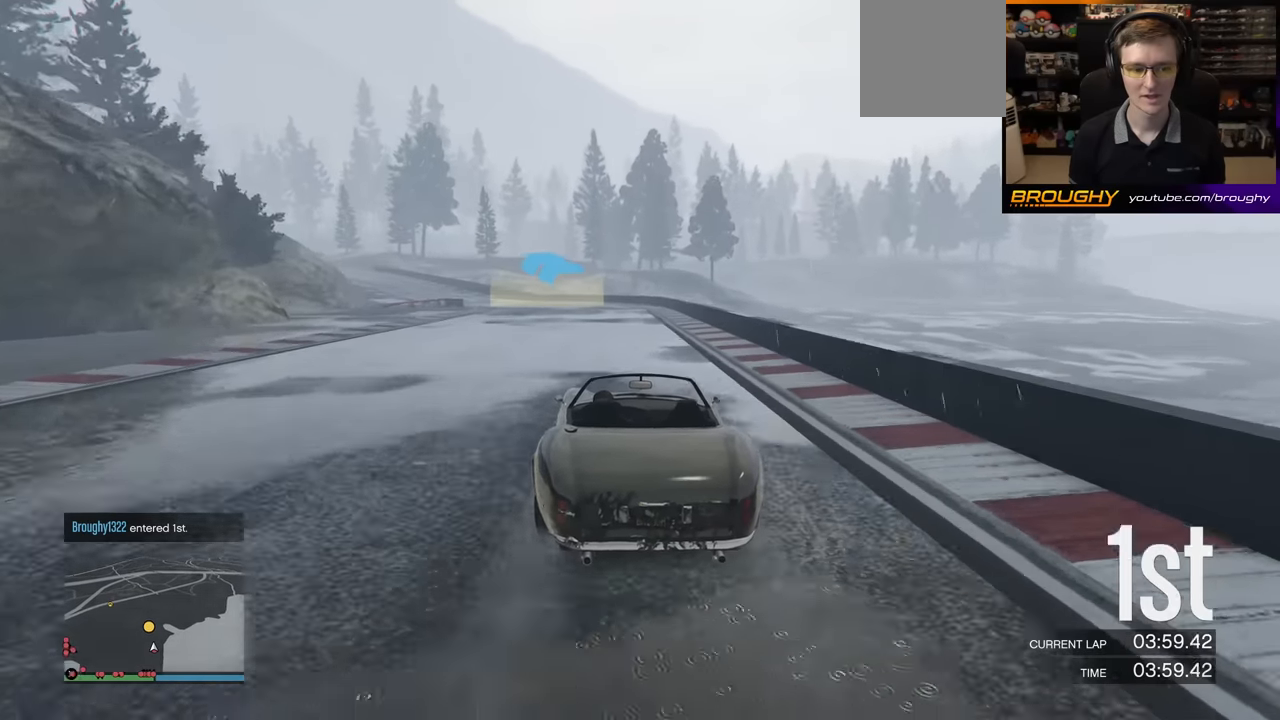
{"buttons": ["R2"], "left_stick": "left", "events": [[33, "left_stick", "center"], [200, "left_stick", "left"], [350, "left_stick", "center"], [467, "left_stick", "left"]]}
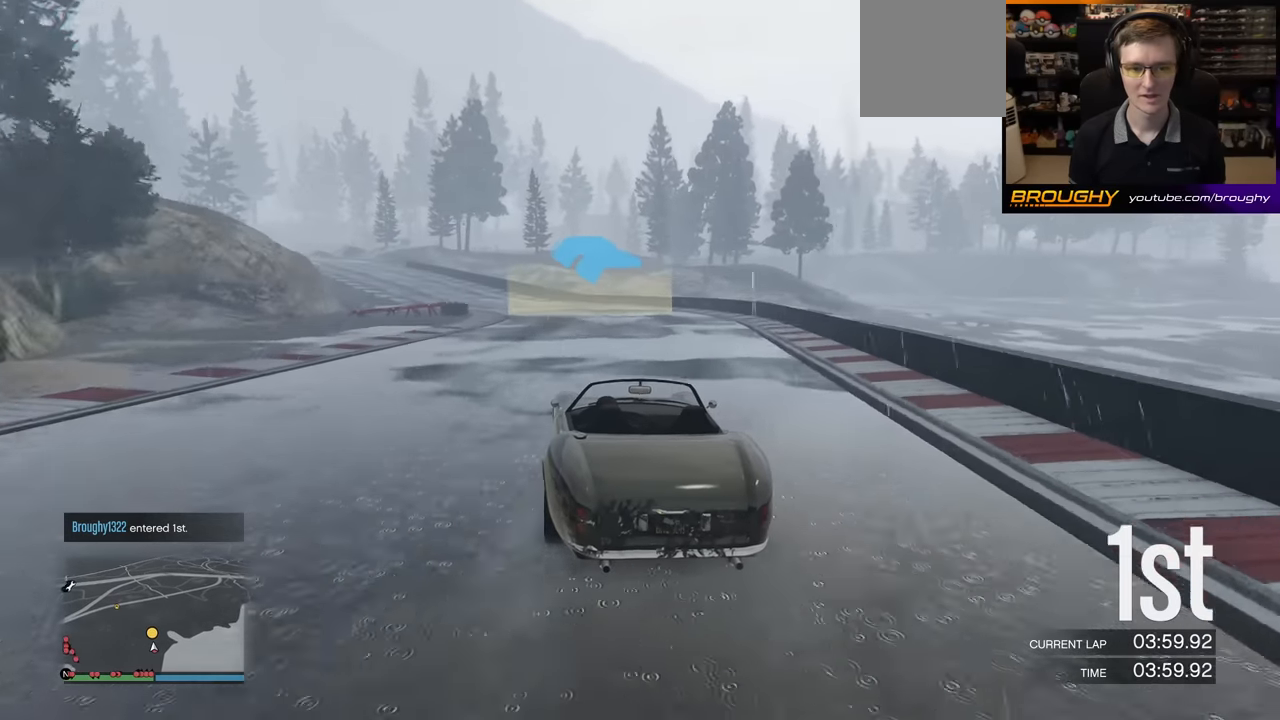
{"buttons": ["R2"], "left_stick": "left", "events": [[150, "left_stick", "center"], [250, "left_stick", "left"]]}
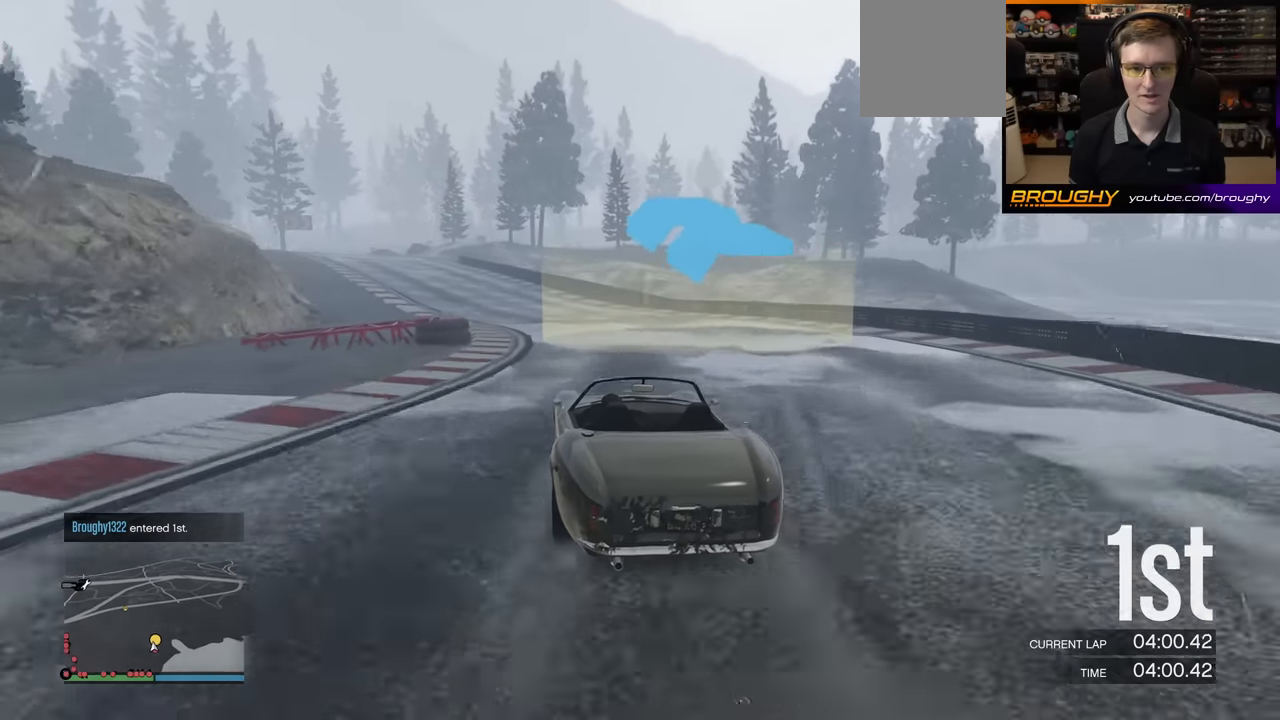
{"buttons": ["R2"], "left_stick": "center", "events": [[183, "left_stick", "center"], [283, "left_stick", "left"], [500, "left_stick", "center"]]}
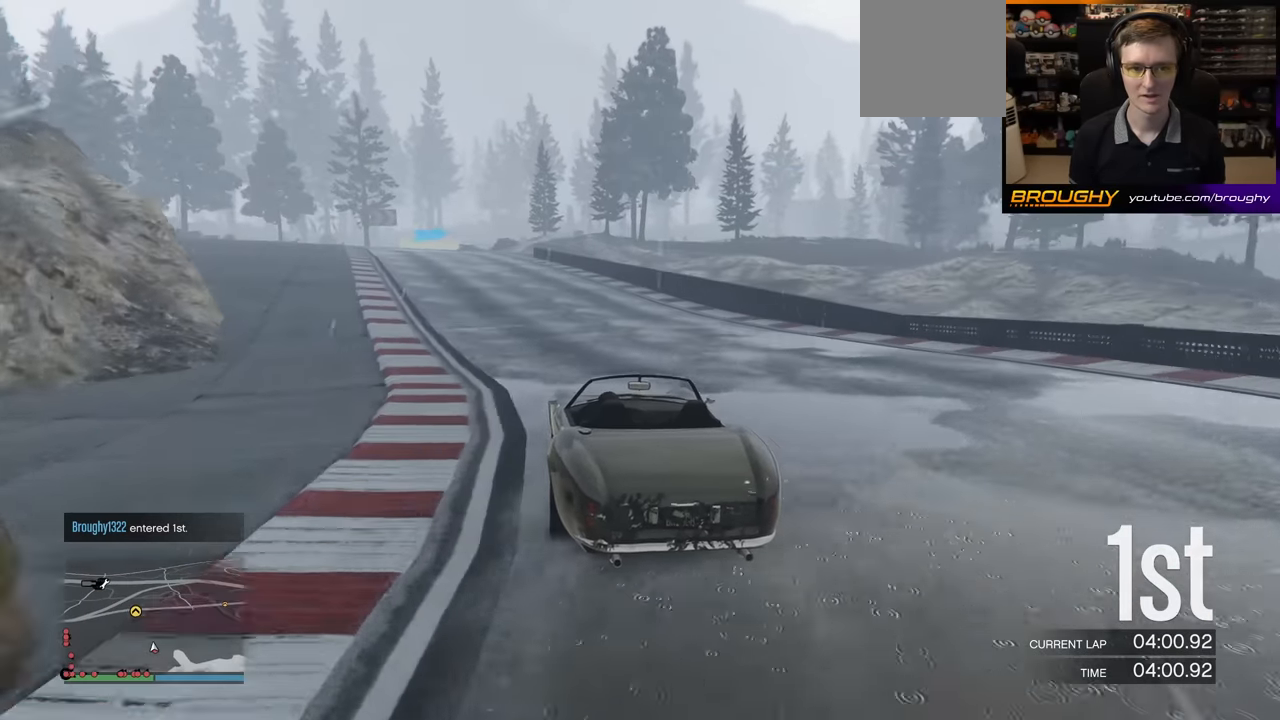
{"buttons": ["R2"], "left_stick": "left", "events": [[67, "left_stick", "left"], [250, "left_stick", "center"], [350, "left_stick", "left"]]}
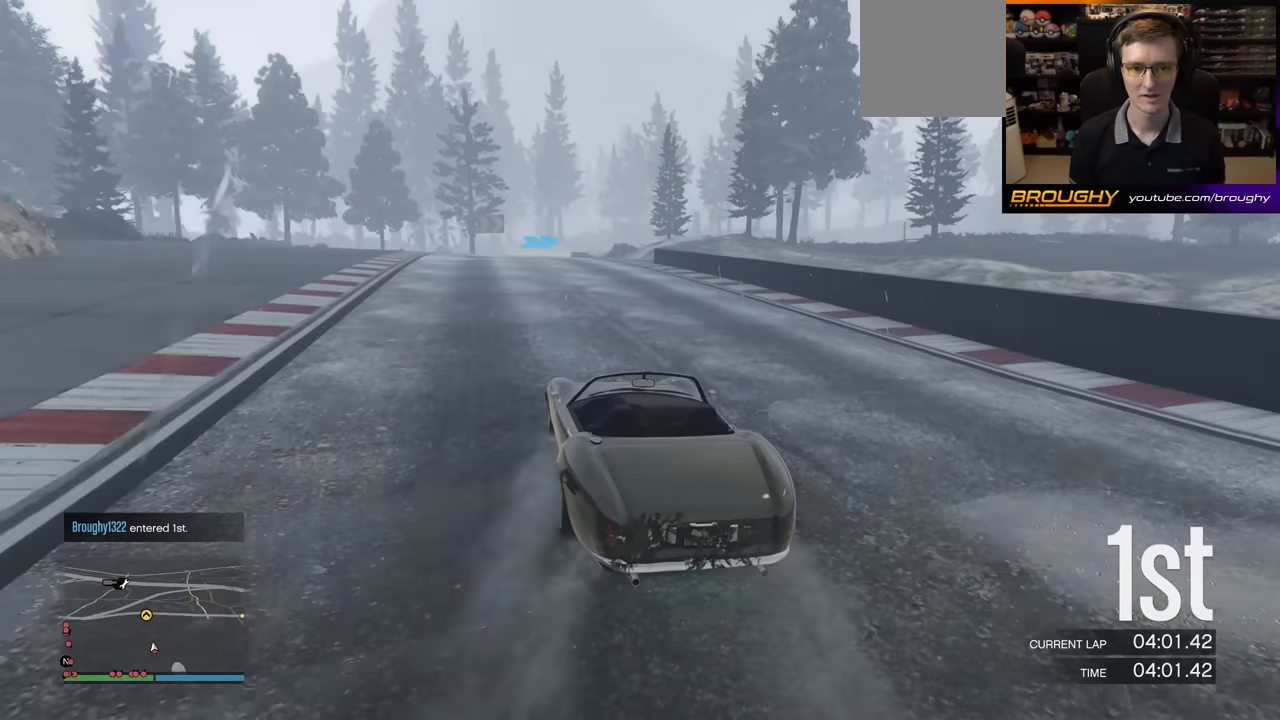
{"buttons": [], "left_stick": "center", "events": [[317, "R2", "up"], [317, "left_stick", "center"]]}
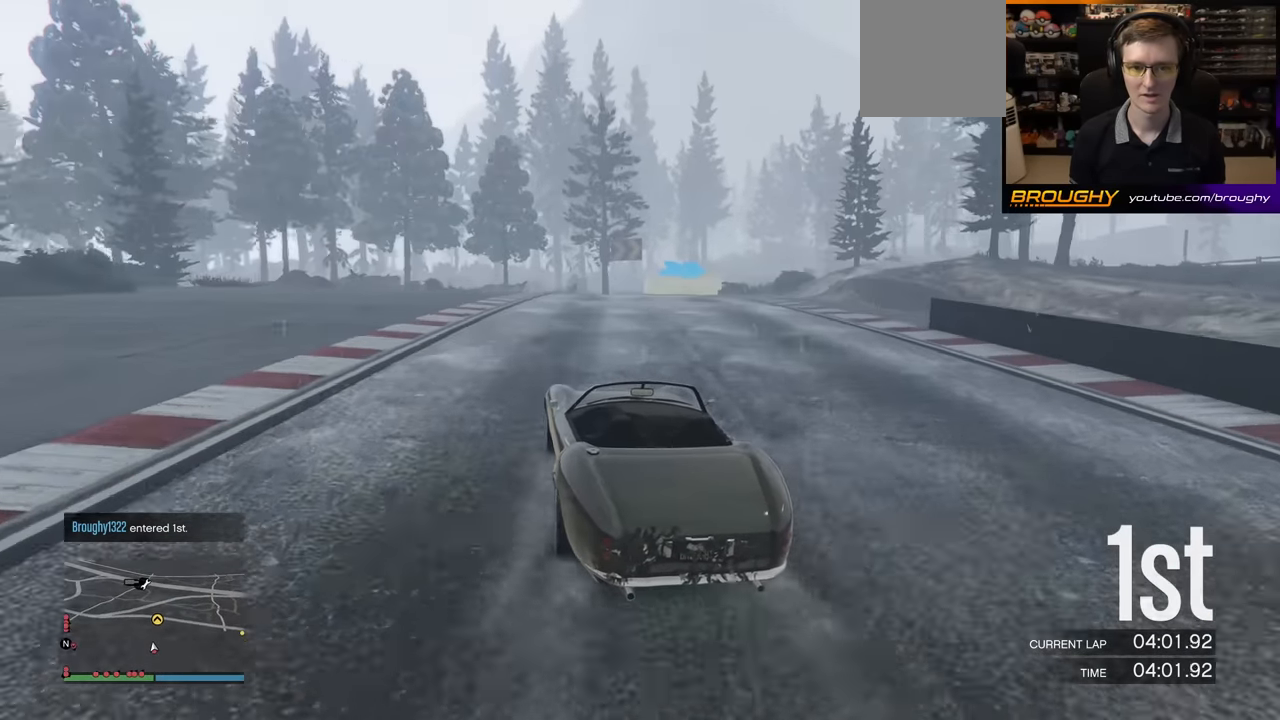
{"buttons": [], "left_stick": "right", "events": [[150, "left_stick", "right"], [367, "left_stick", "center"], [483, "left_stick", "right"]]}
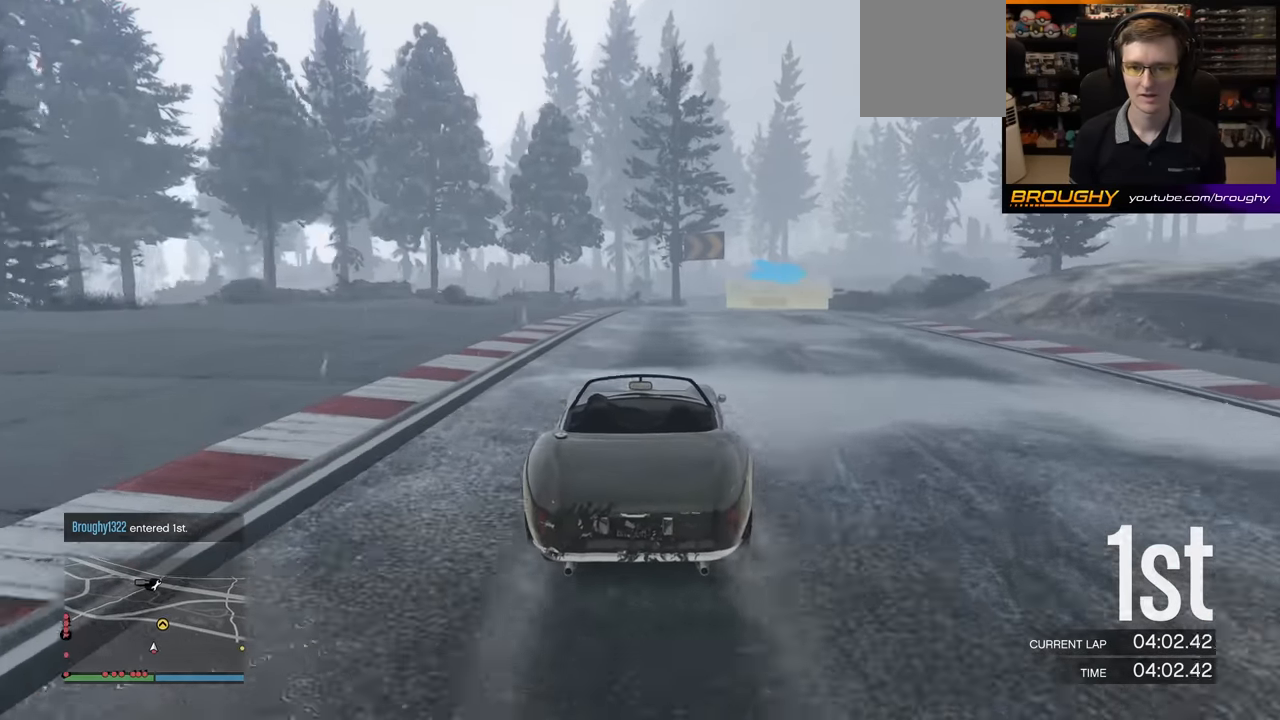
{"buttons": ["L2"], "left_stick": "right", "events": [[117, "R2", "down"], [167, "left_stick", "center"], [250, "left_stick", "right"], [333, "R2", "up"], [383, "L2", "down"]]}
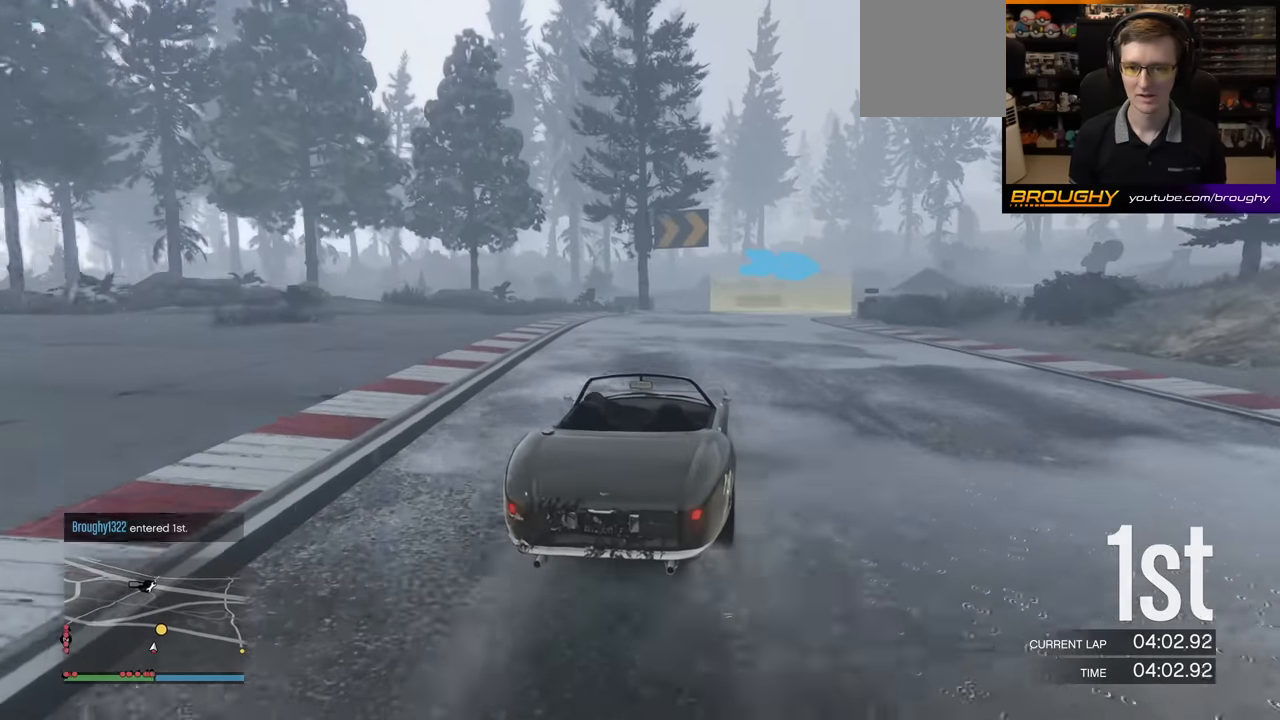
{"buttons": ["L2"], "left_stick": "right", "events": [[33, "left_stick", "up-right"], [133, "left_stick", "right"]]}
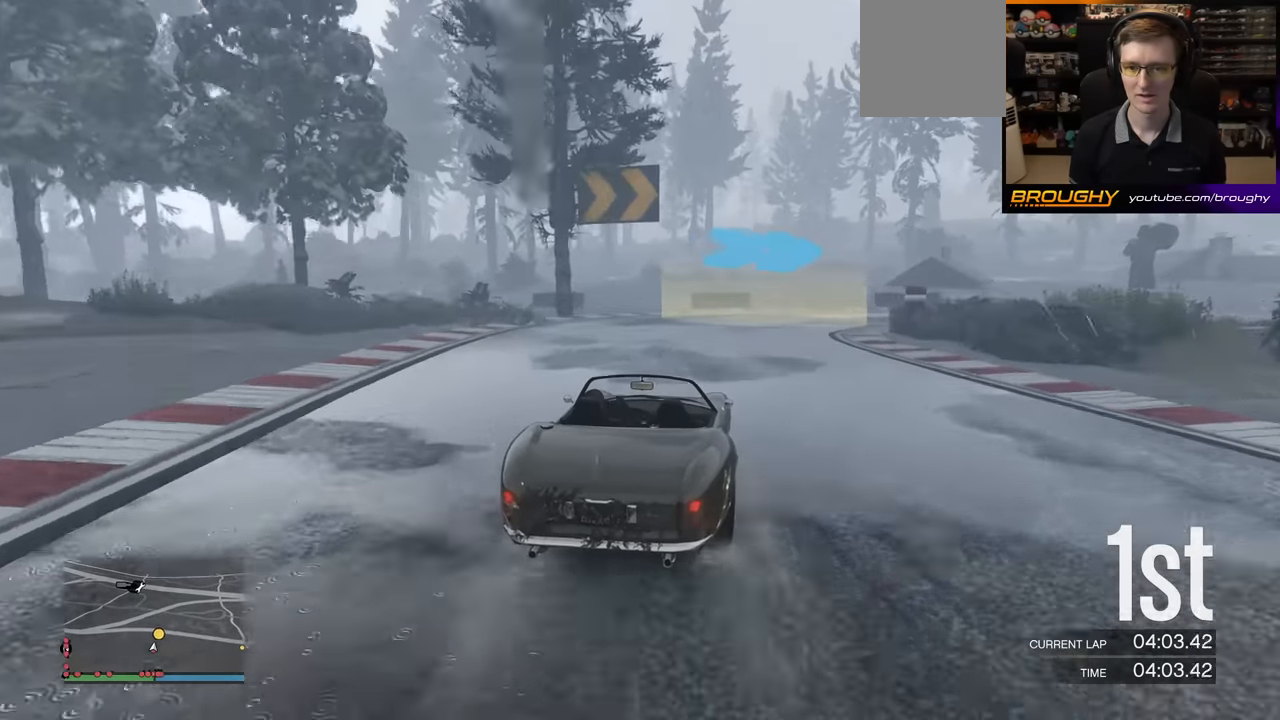
{"buttons": [], "left_stick": "right", "events": [[117, "L2", "up"], [300, "L2", "down"], [383, "L2", "up"]]}
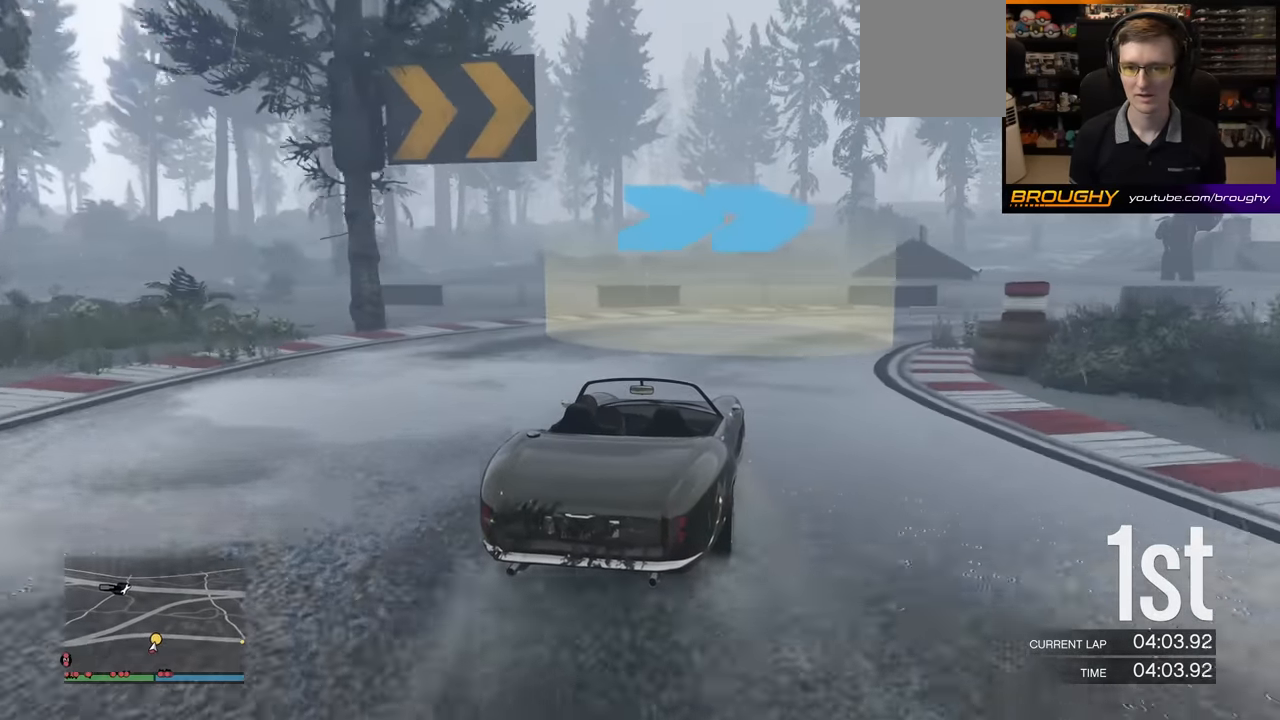
{"buttons": [], "left_stick": "right", "events": []}
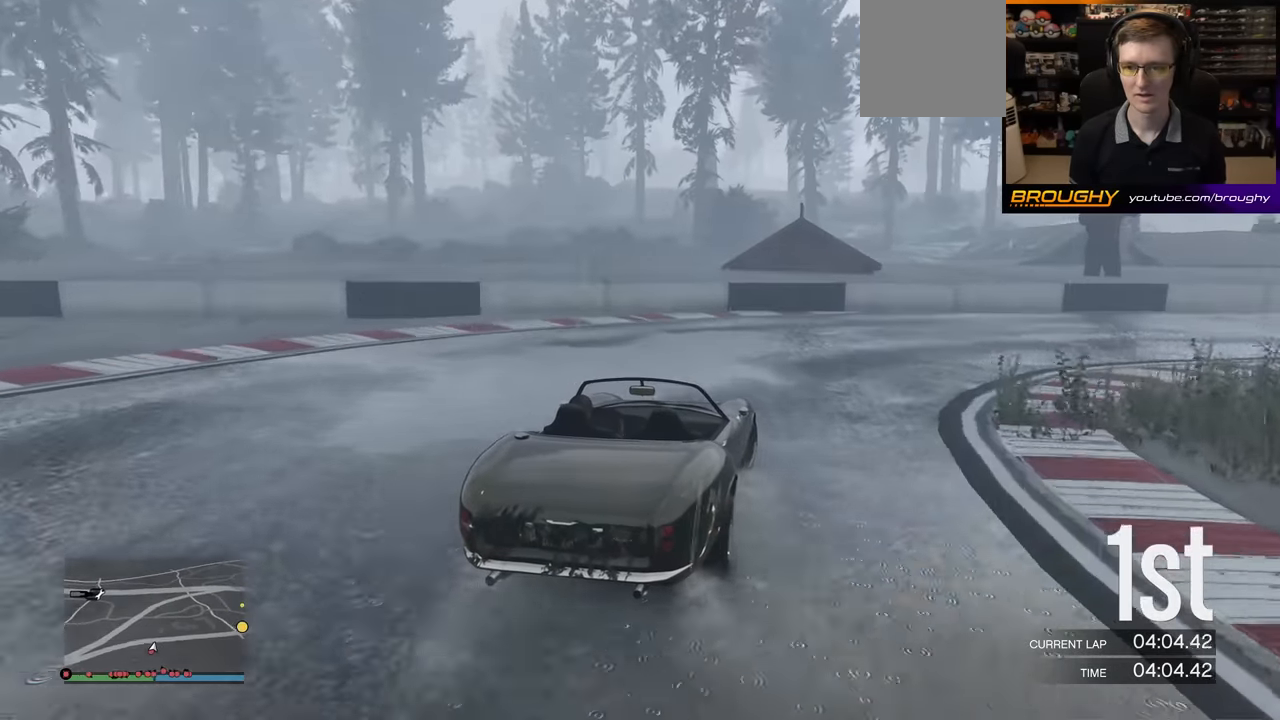
{"buttons": [], "left_stick": "right", "events": [[100, "R2", "down"], [300, "R2", "up"]]}
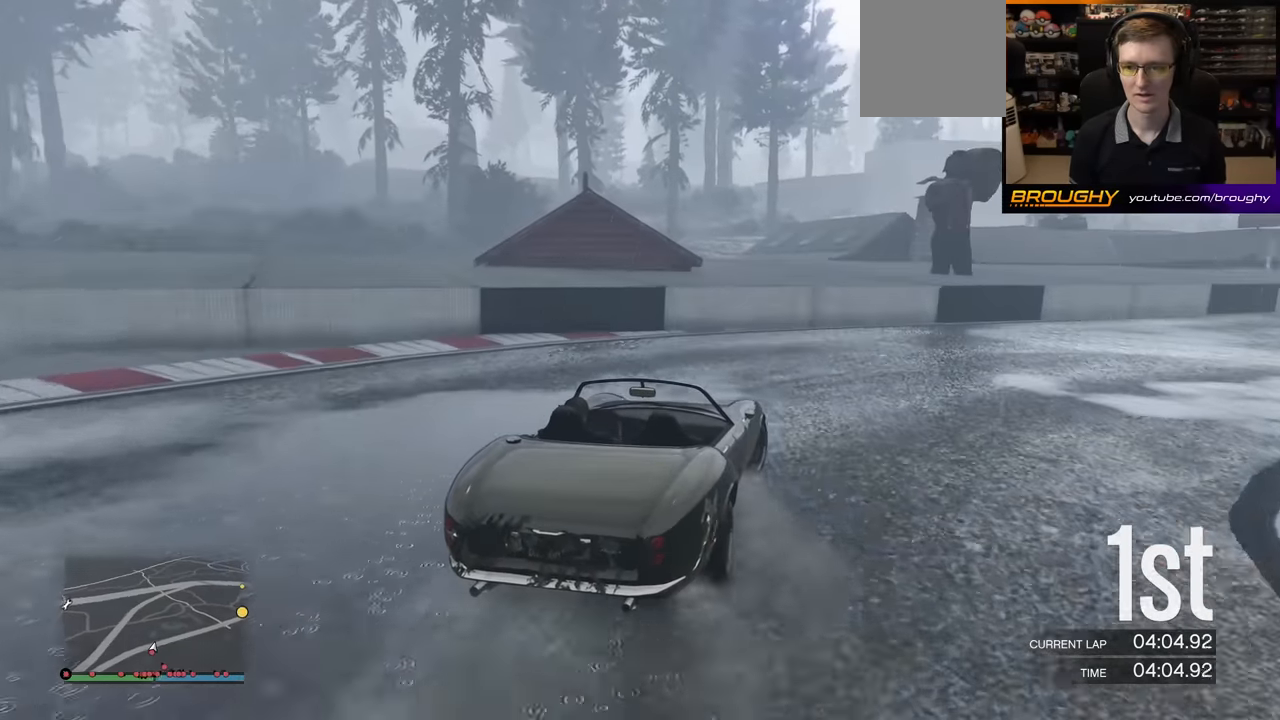
{"buttons": ["R2"], "left_stick": "right", "events": [[450, "R2", "down"]]}
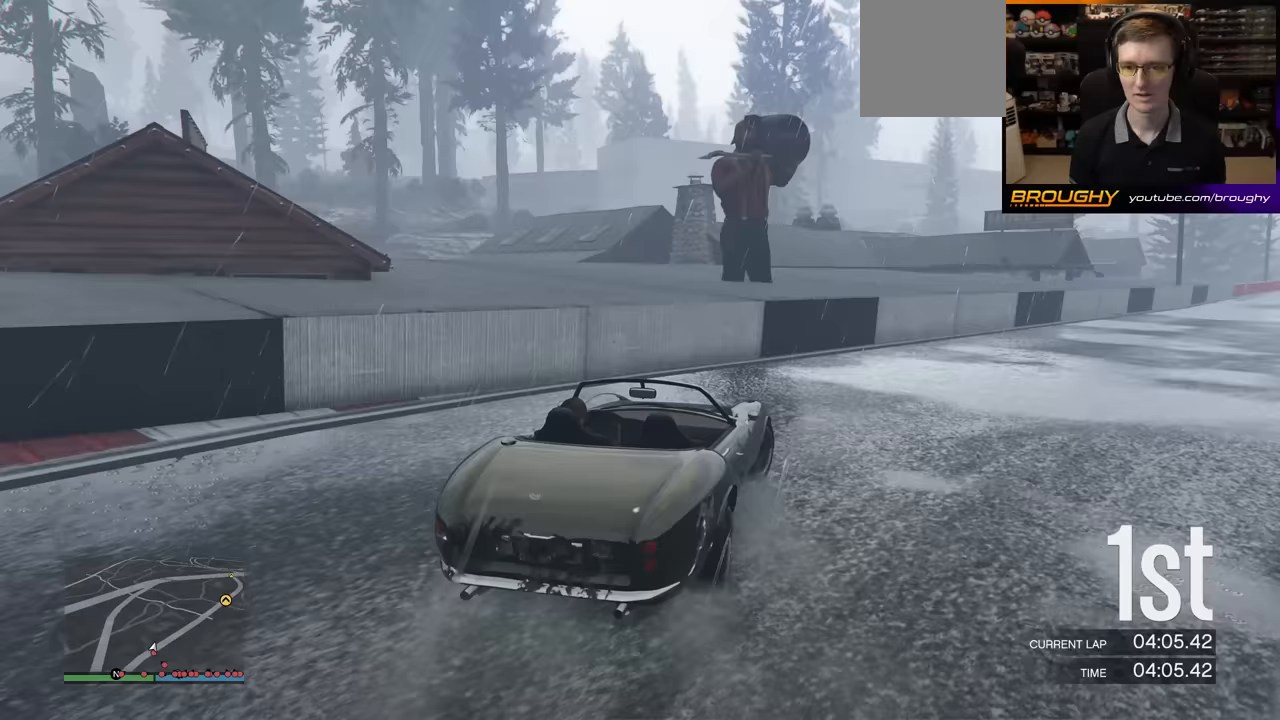
{"buttons": ["R2"], "left_stick": "right", "events": [[183, "left_stick", "center"], [367, "left_stick", "right"]]}
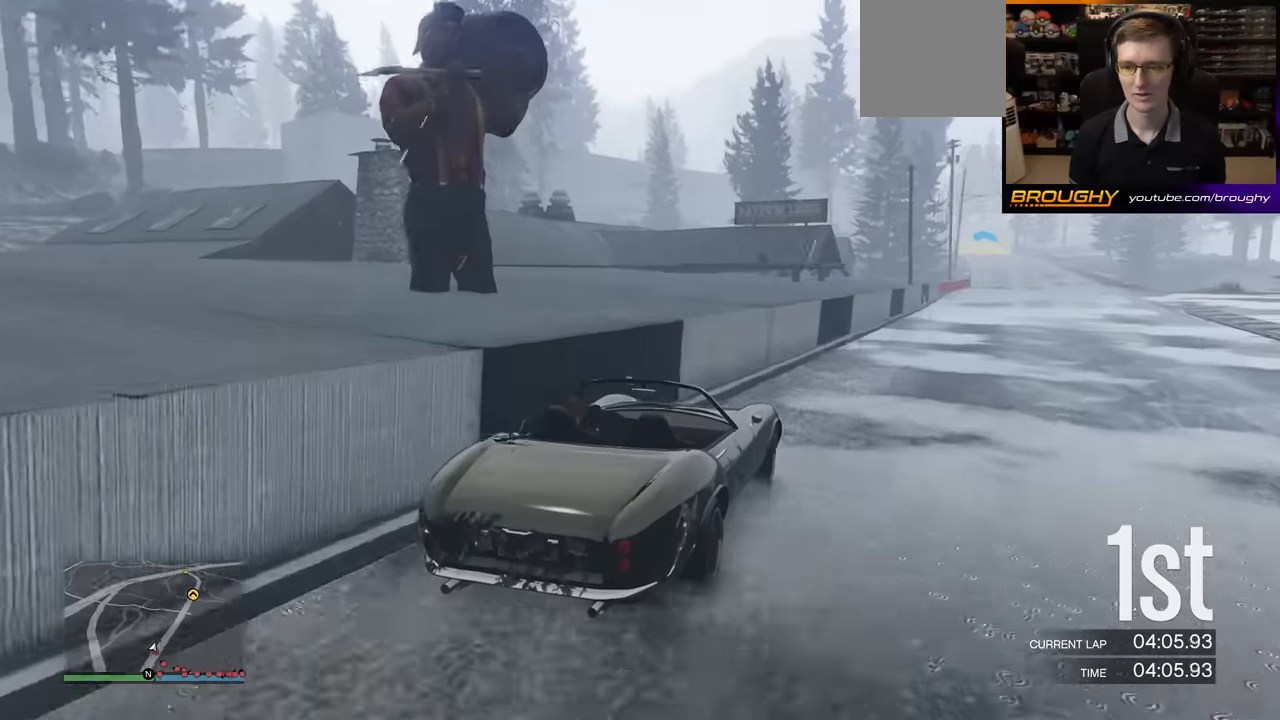
{"buttons": ["R2"], "left_stick": "center", "events": [[33, "left_stick", "center"]]}
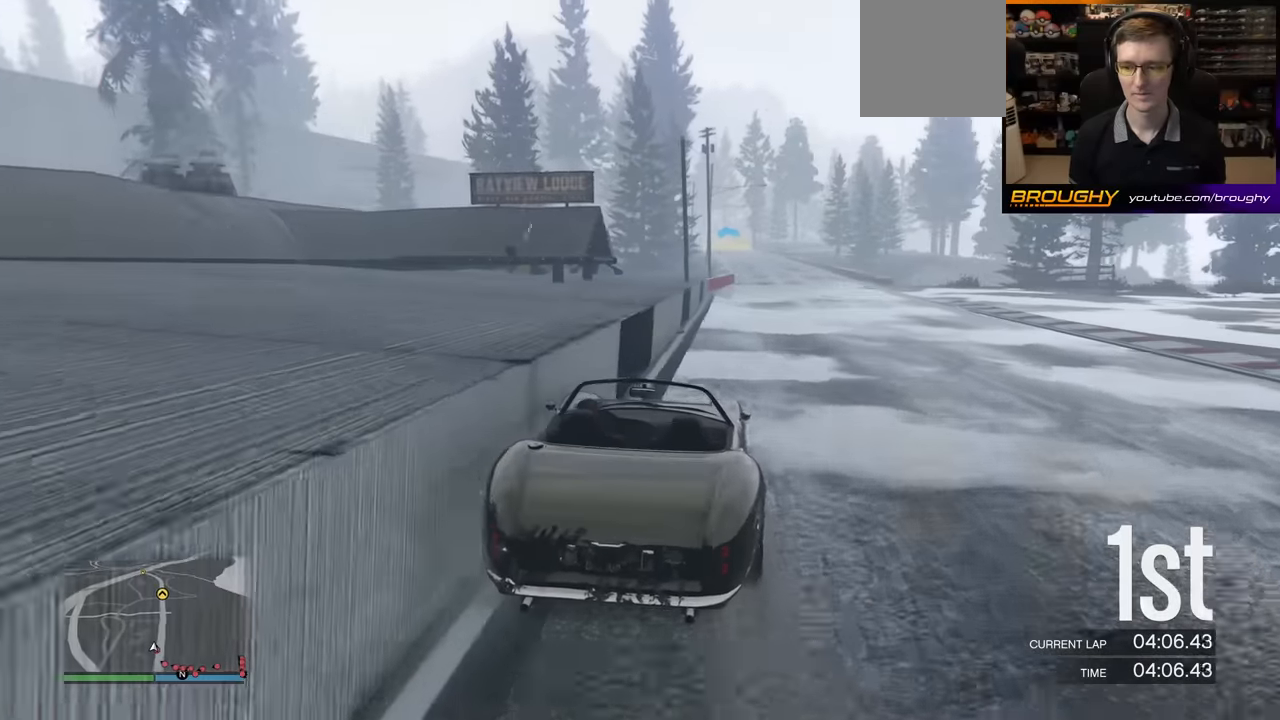
{"buttons": ["R2"], "left_stick": "center", "events": [[50, "left_stick", "right"], [217, "left_stick", "center"]]}
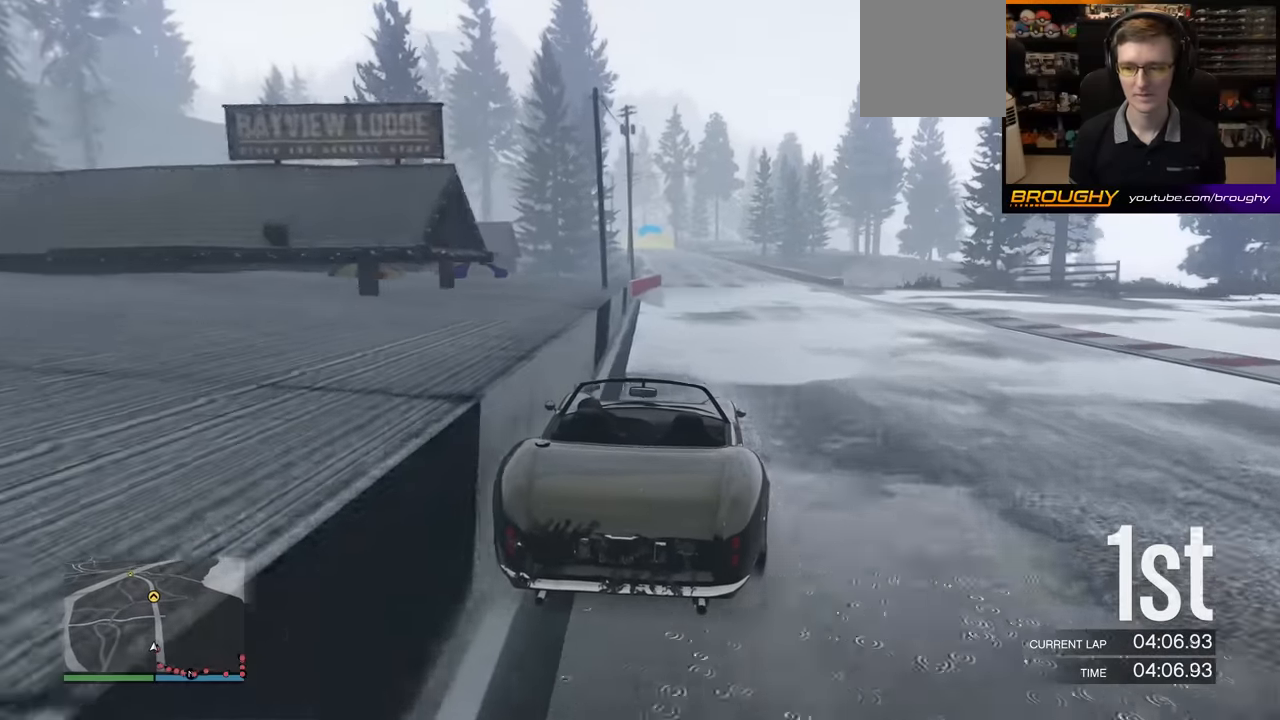
{"buttons": ["R2"], "left_stick": "center", "events": [[333, "left_stick", "right"], [433, "left_stick", "center"]]}
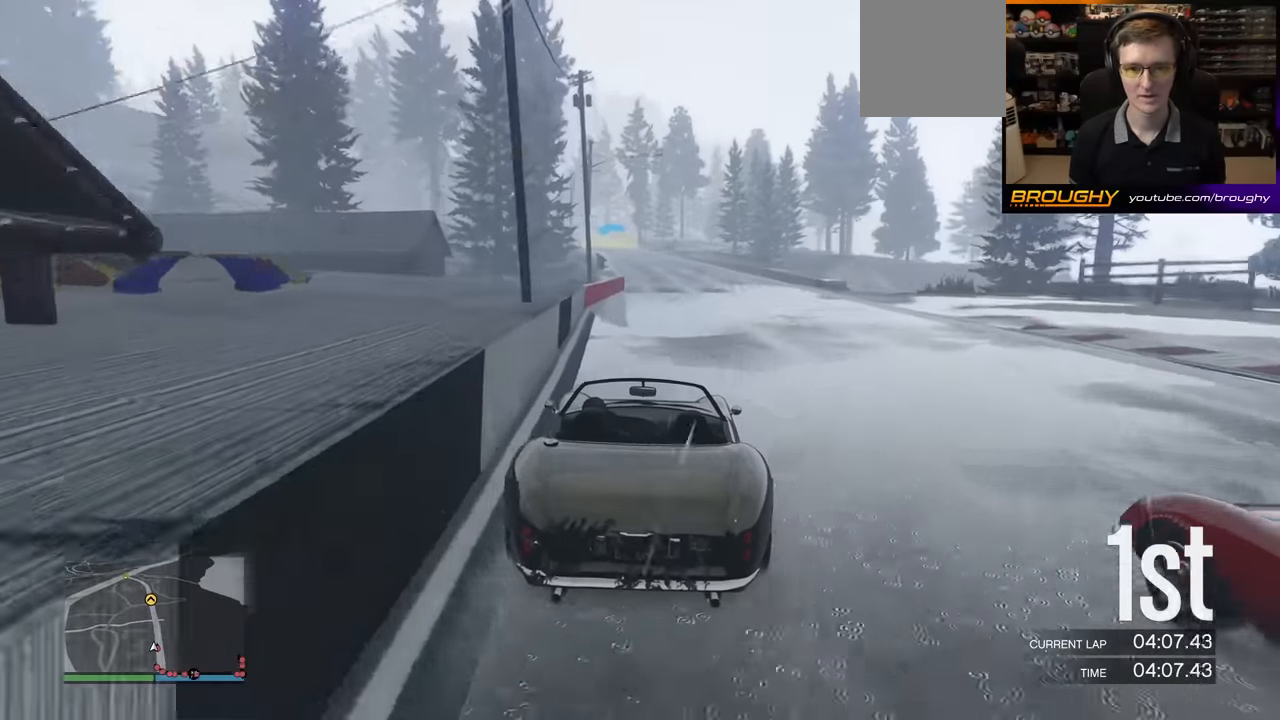
{"buttons": ["R2"], "left_stick": "center", "events": []}
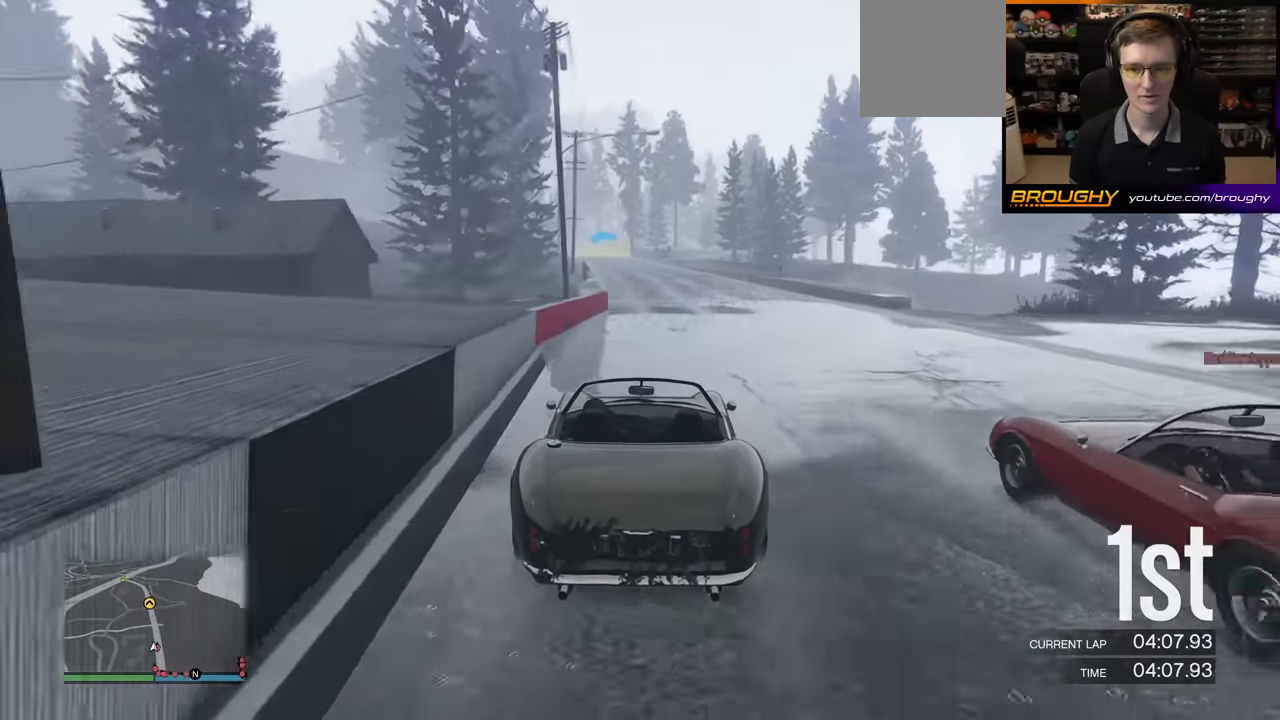
{"buttons": ["R2"], "left_stick": "center", "events": []}
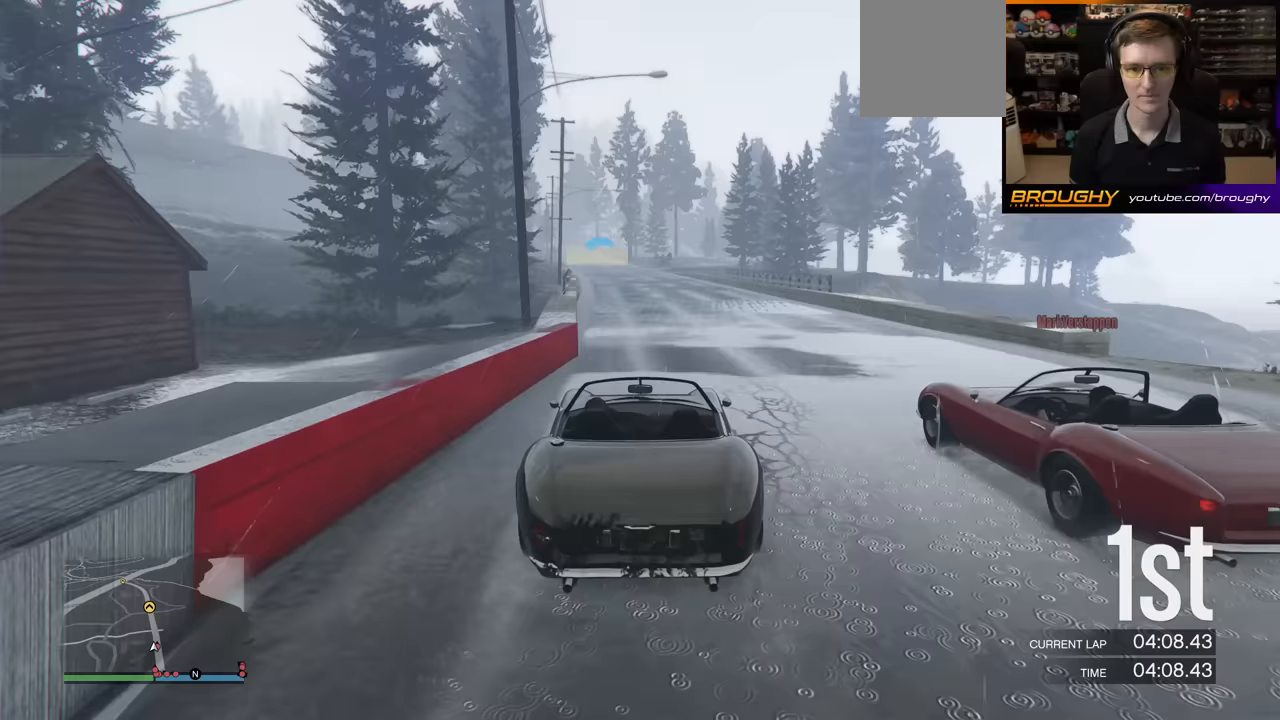
{"buttons": ["R2"], "left_stick": "center", "events": [[17, "left_stick", "left"], [267, "left_stick", "center"], [317, "left_stick", "left"], [500, "left_stick", "center"]]}
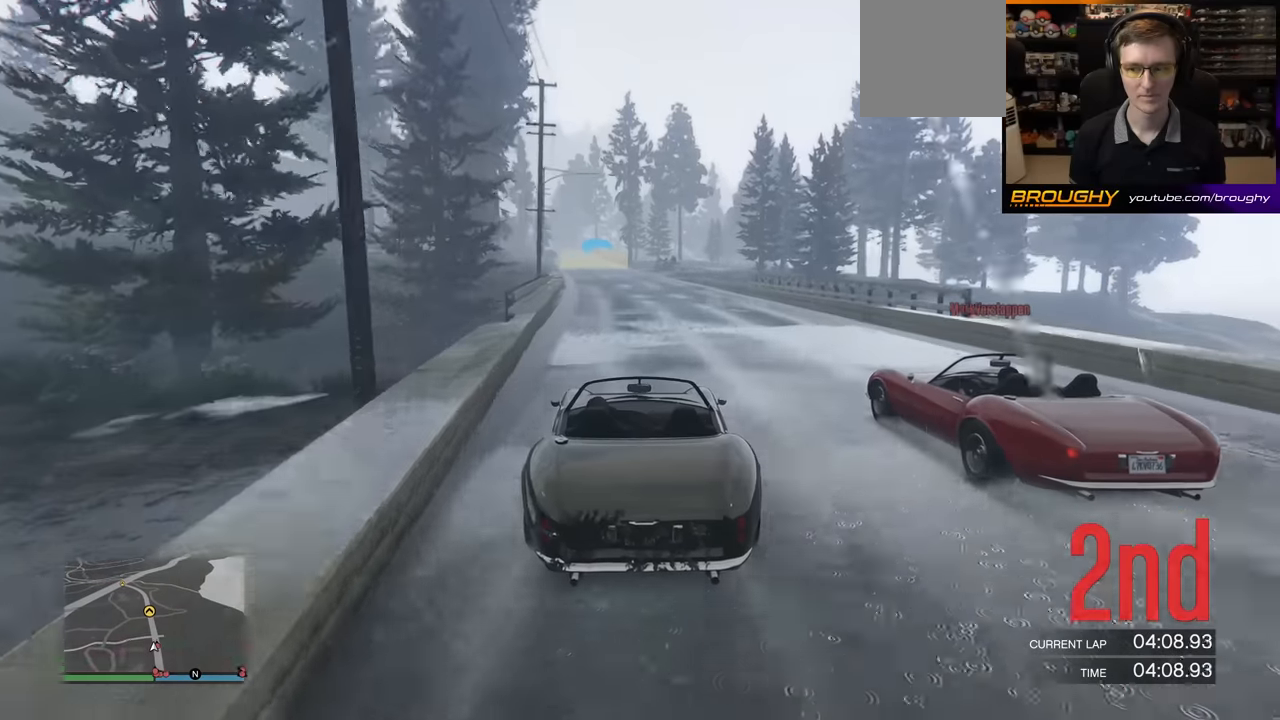
{"buttons": ["R2"], "left_stick": "left", "events": [[500, "left_stick", "left"]]}
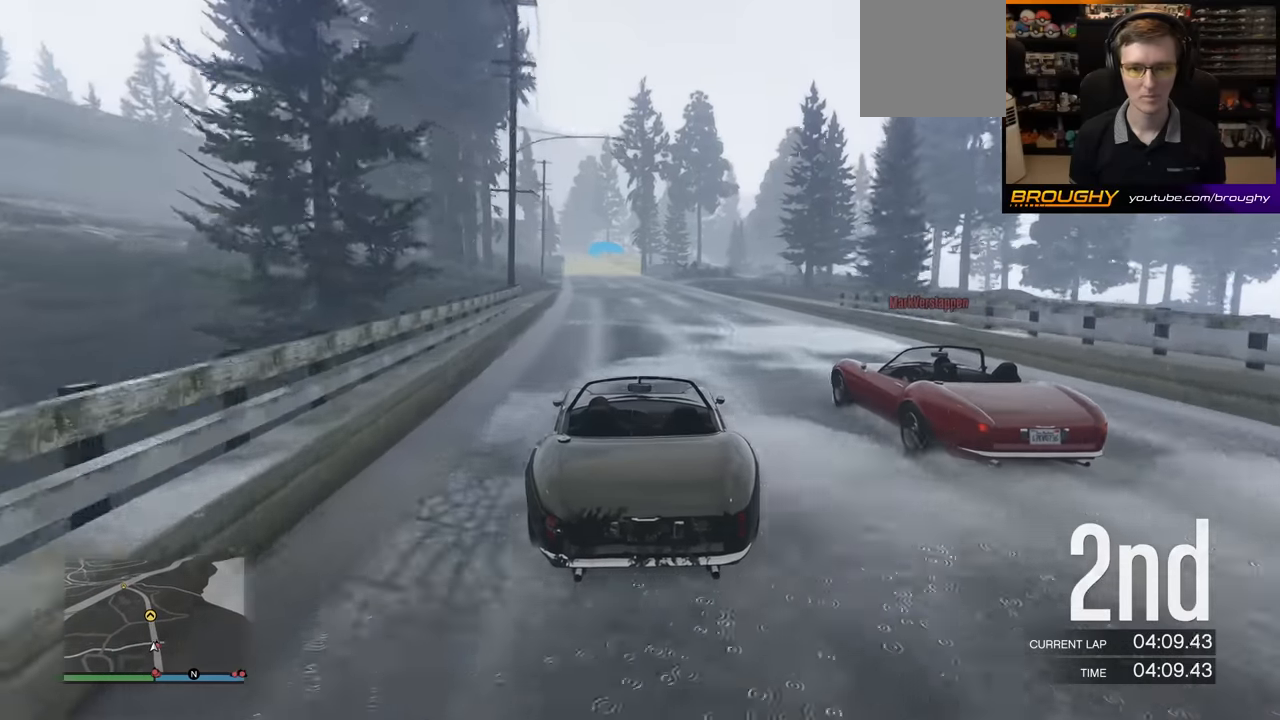
{"buttons": ["R2"], "left_stick": "left", "events": [[200, "left_stick", "center"], [450, "left_stick", "left"]]}
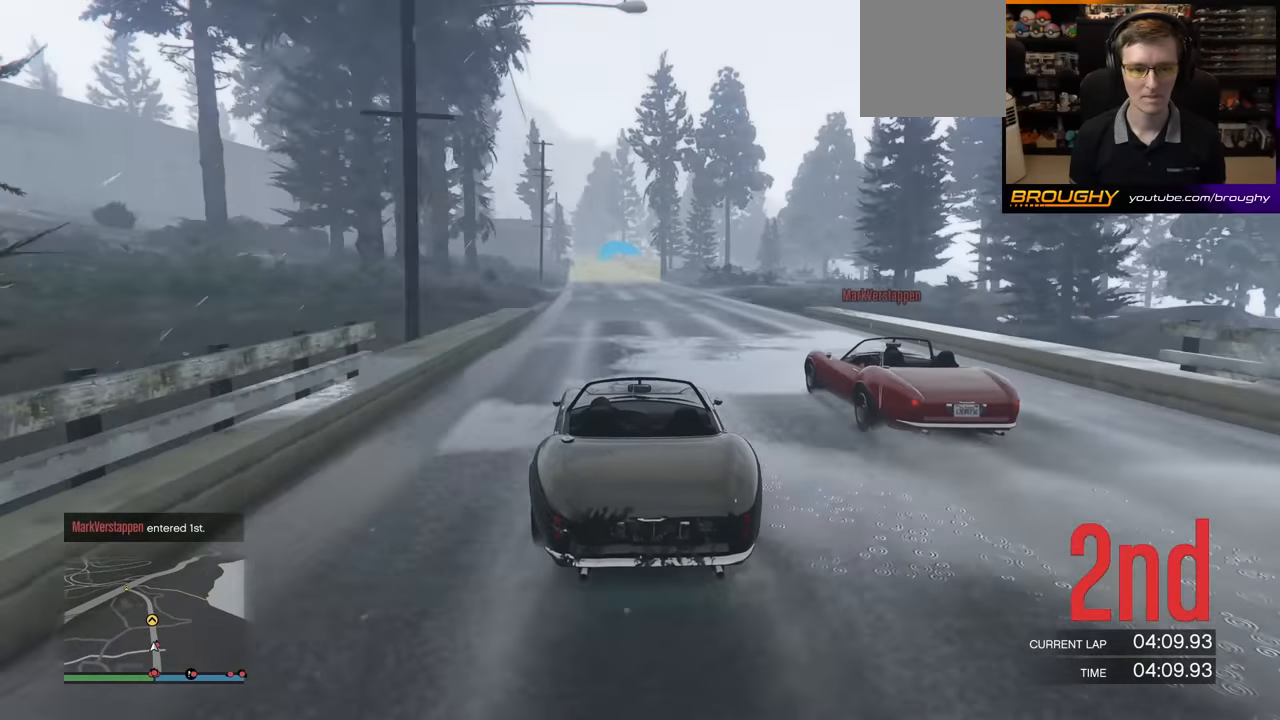
{"buttons": ["R2"], "left_stick": "center", "events": [[83, "left_stick", "center"]]}
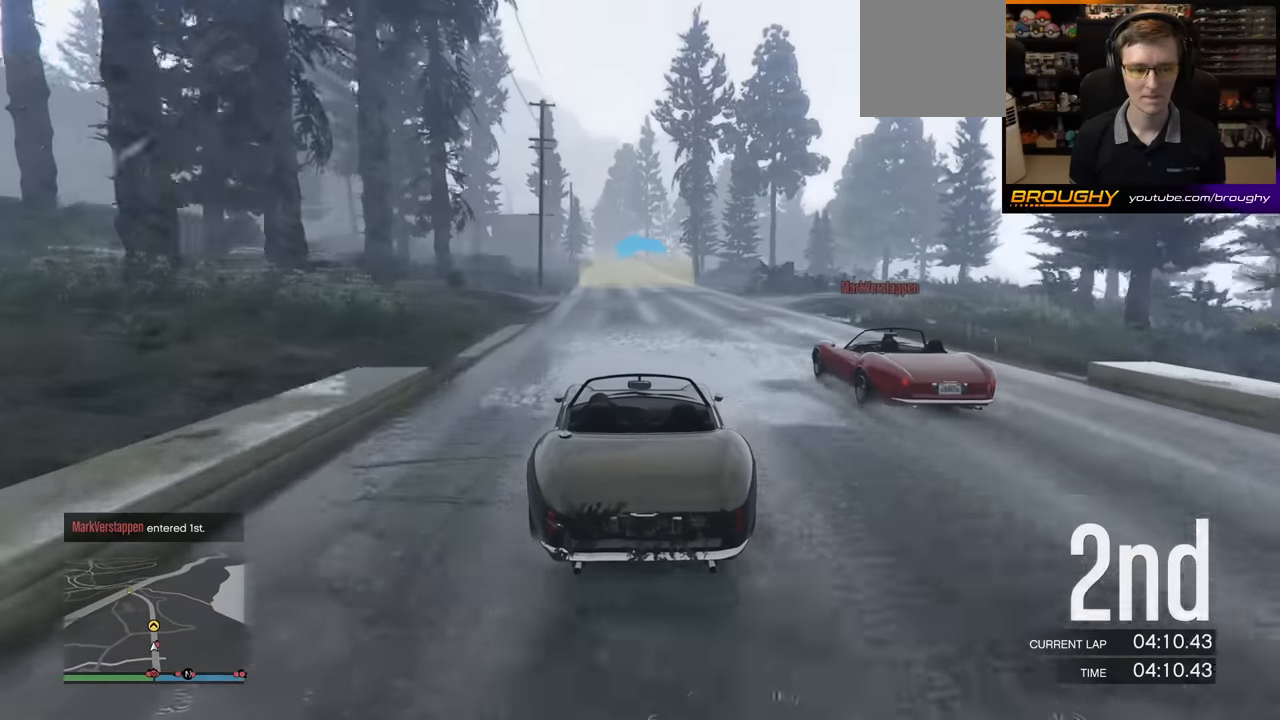
{"buttons": ["R2"], "left_stick": "center", "events": []}
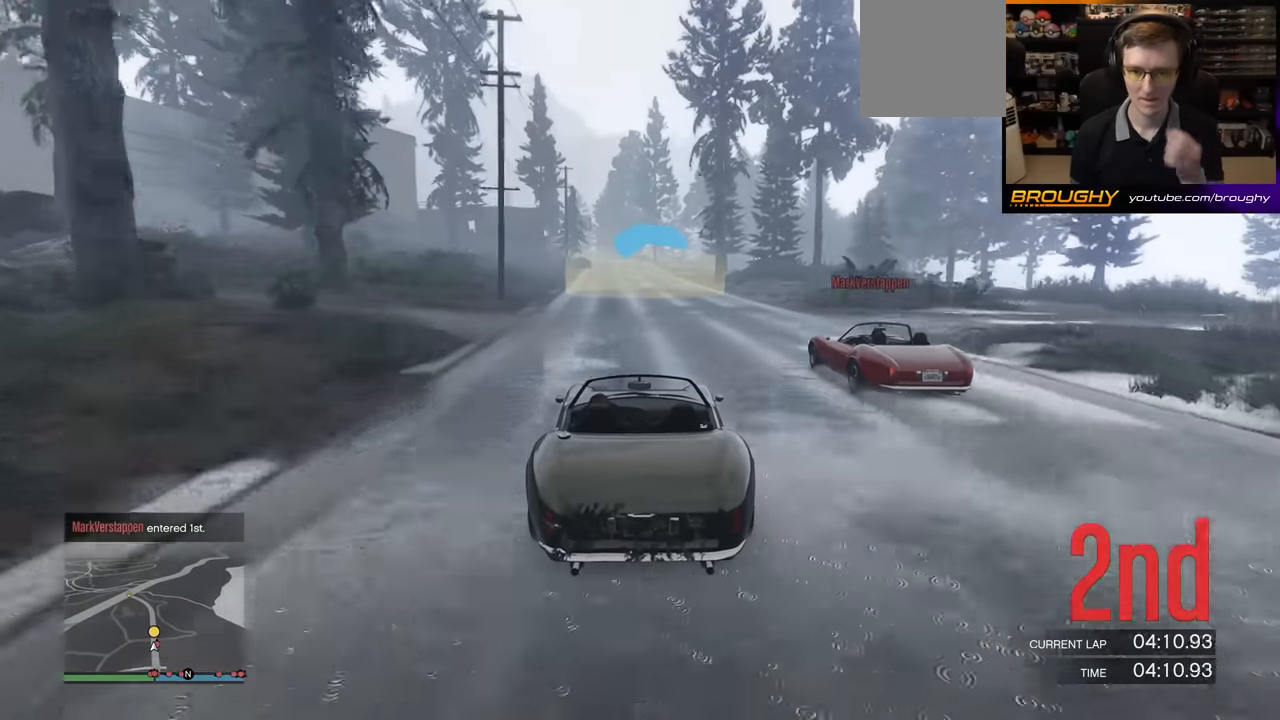
{"buttons": ["R2"], "left_stick": "center", "events": []}
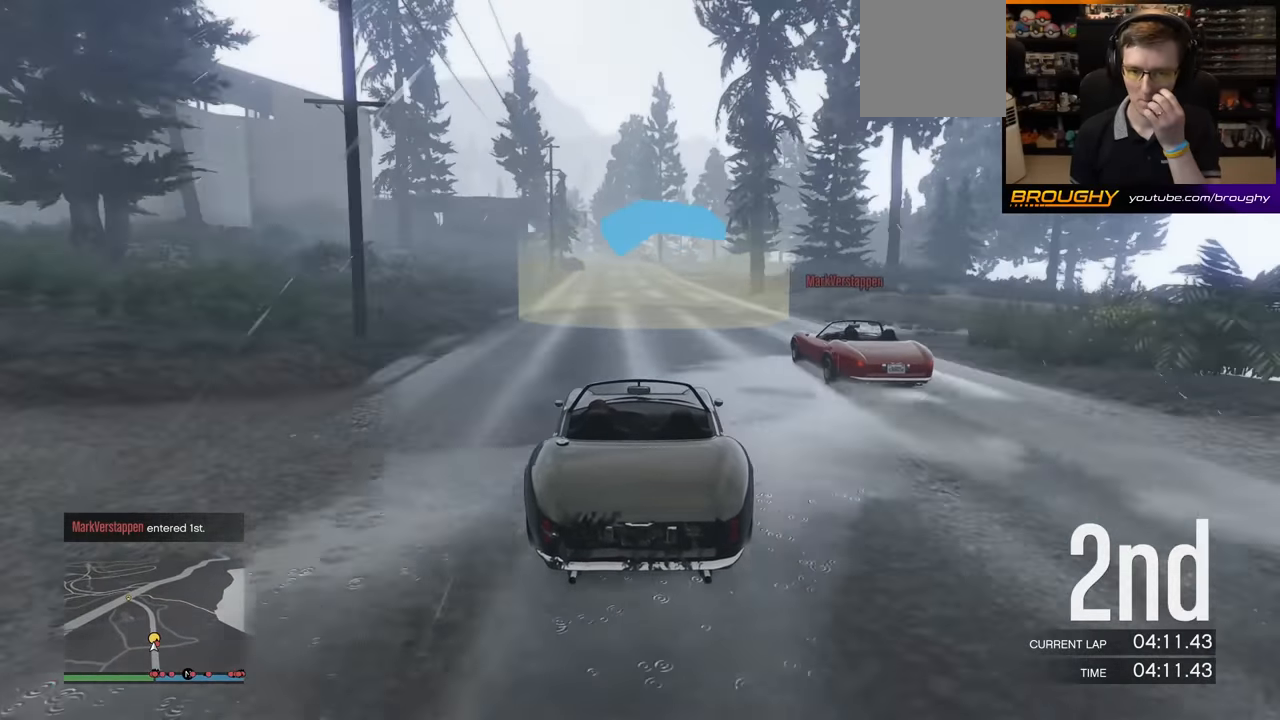
{"buttons": ["R2"], "left_stick": "center", "events": []}